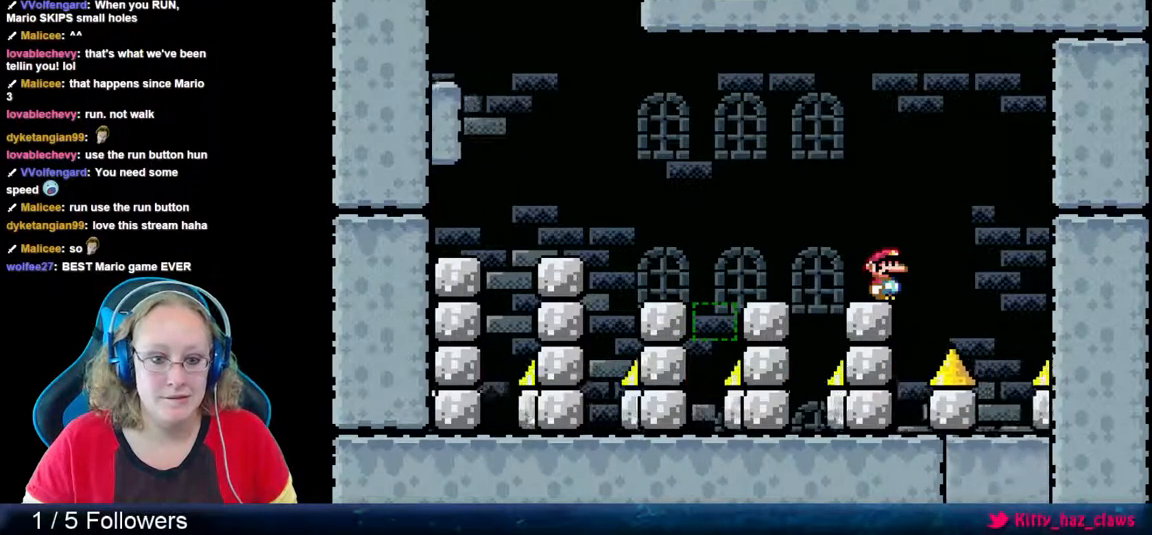
Gameplay with a controller (Xbox layout); each line is a JSON object with the inputs held at the frame after it. "events" lists button and stick changes between this image and that frame as [ms after this image, input, new state], when the widget could be followed in between. Not read: L1 L3 R1 R3 right_stick.
{"buttons": ["X"], "left_stick": "center", "events": [[167, "X", "down"]]}
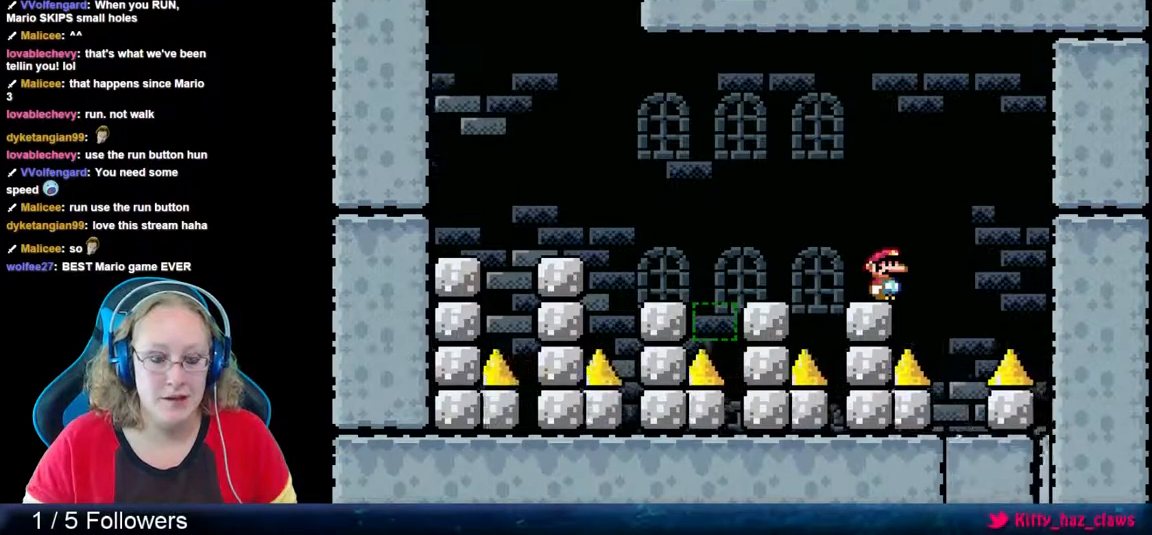
{"buttons": ["X"], "left_stick": "center", "events": []}
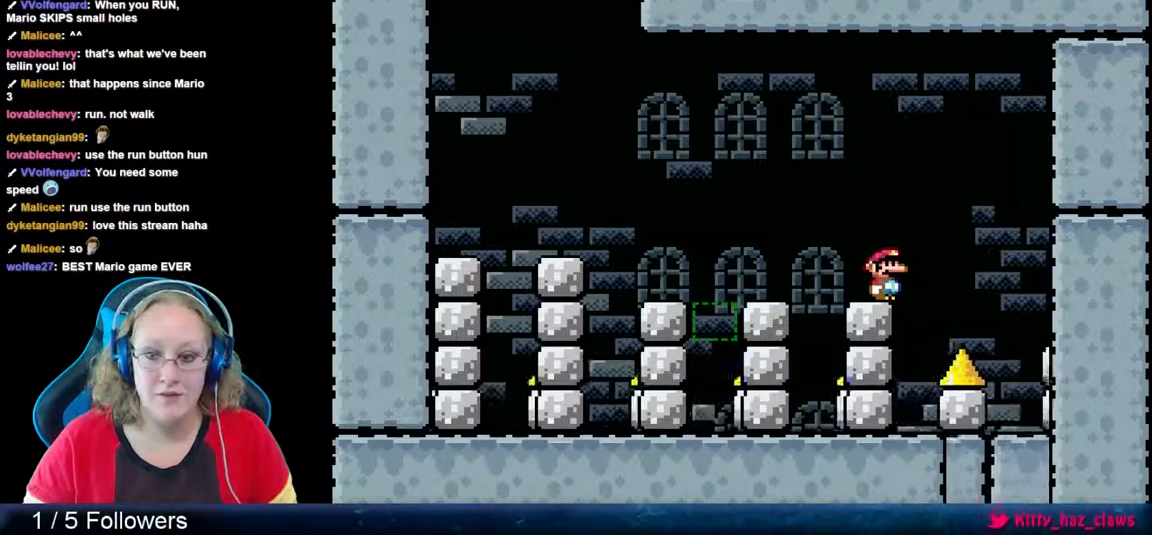
{"buttons": ["X"], "left_stick": "center", "events": []}
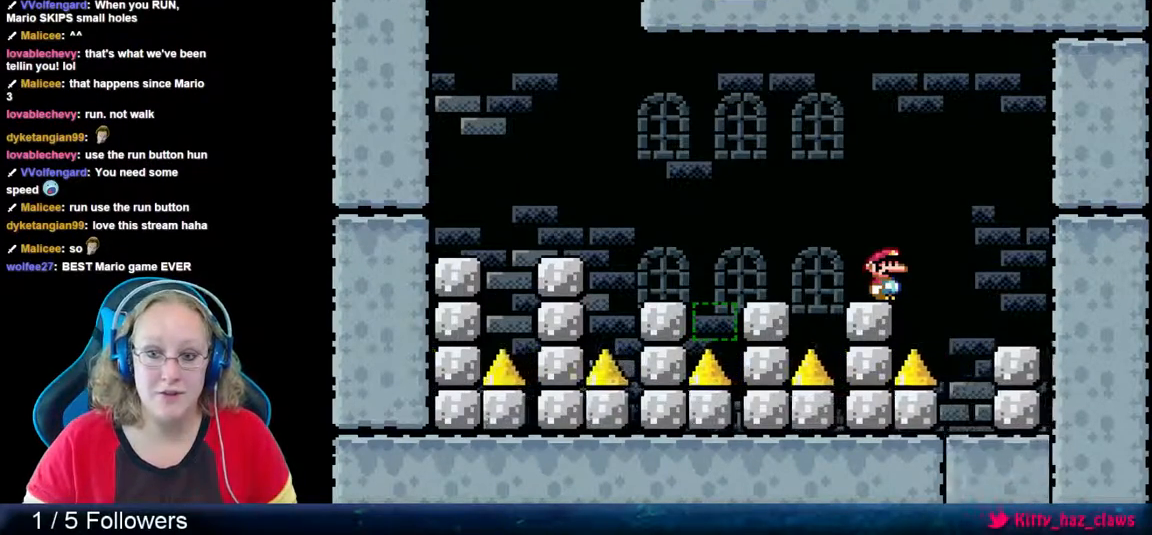
{"buttons": ["X"], "left_stick": "center", "events": []}
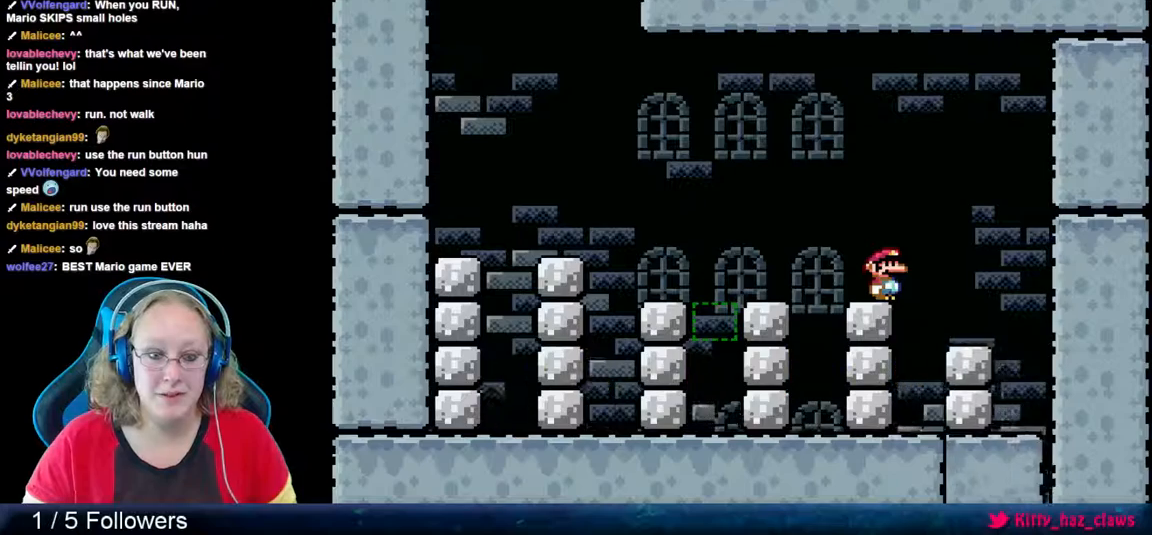
{"buttons": ["X"], "left_stick": "center", "events": []}
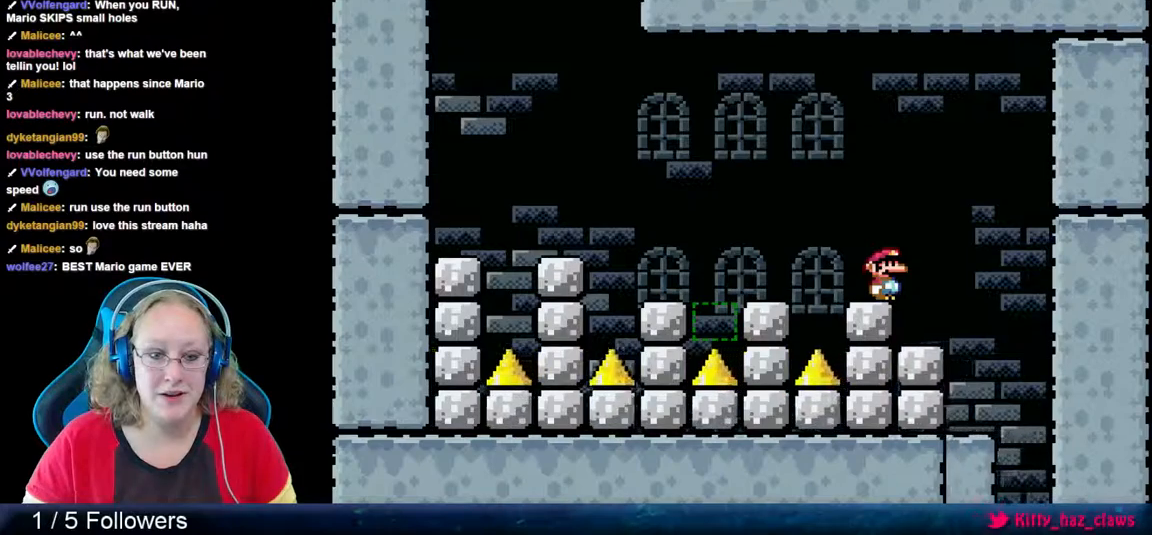
{"buttons": ["X"], "left_stick": "center", "events": []}
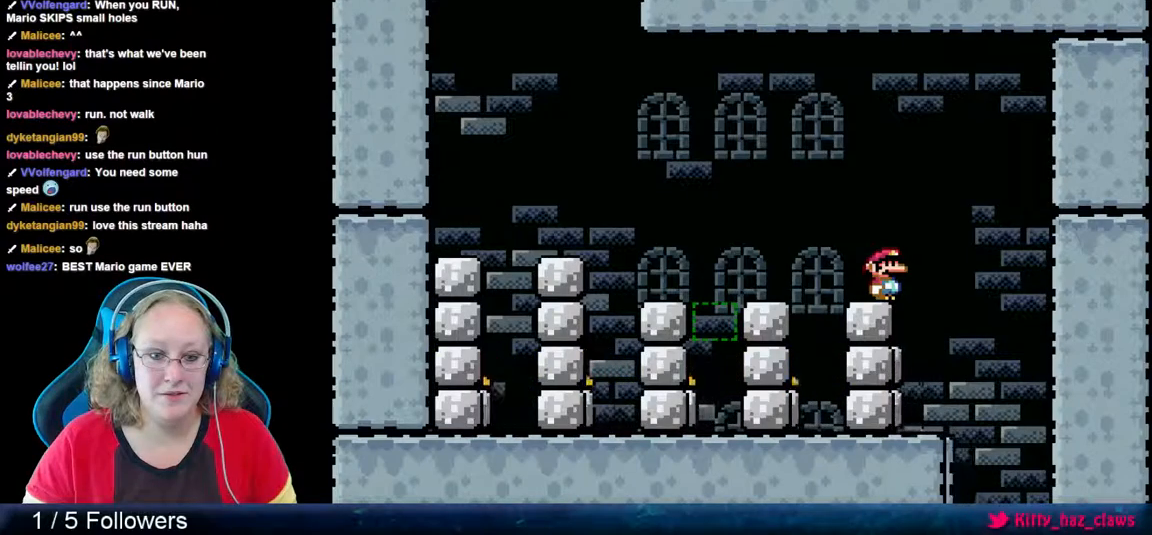
{"buttons": ["X"], "left_stick": "center", "events": []}
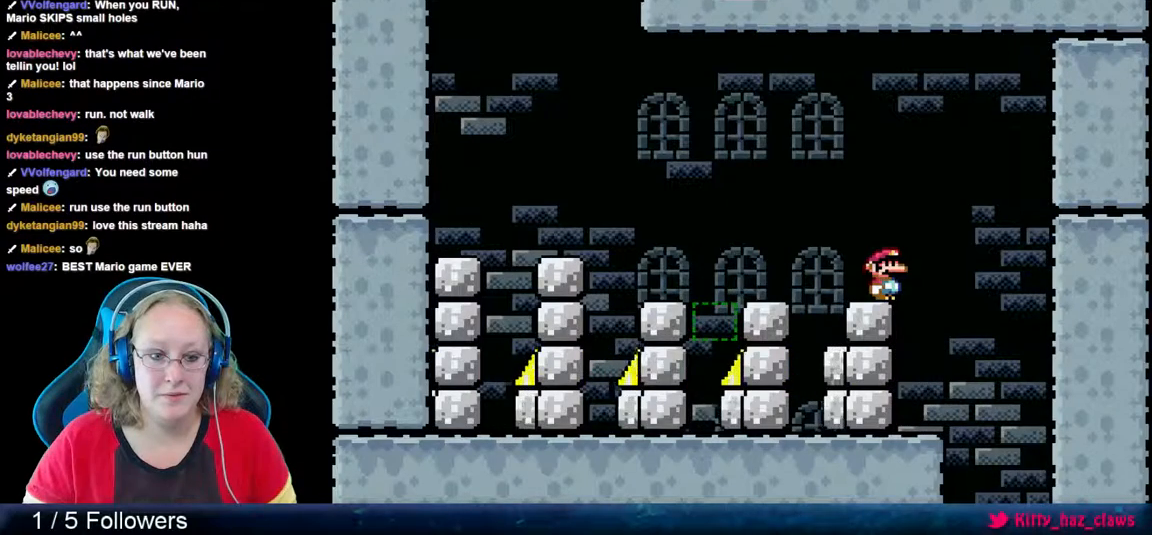
{"buttons": ["X"], "left_stick": "center", "events": []}
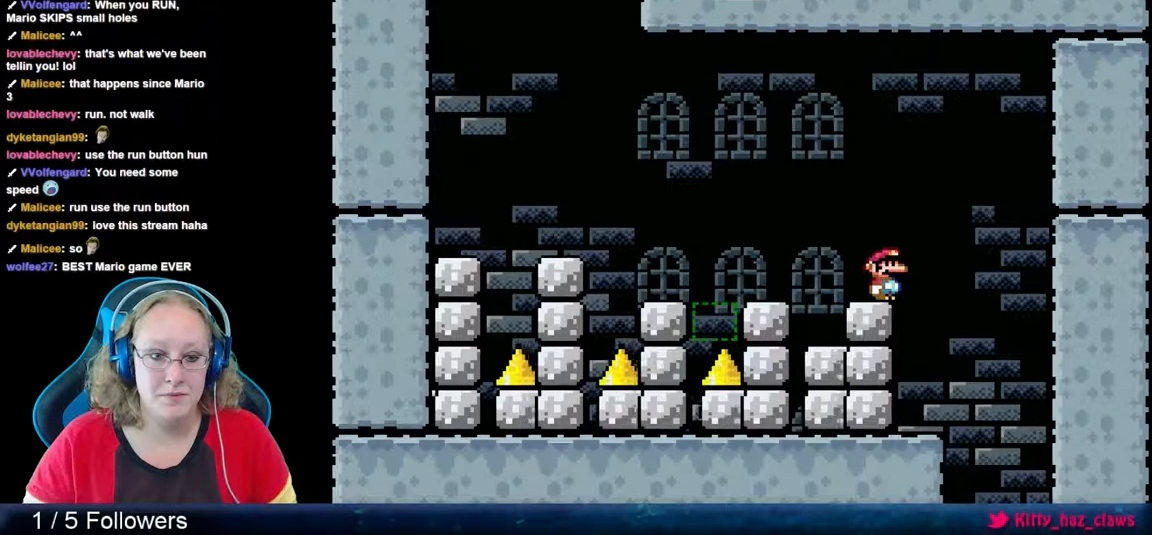
{"buttons": ["X"], "left_stick": "left", "events": [[300, "left_stick", "left"]]}
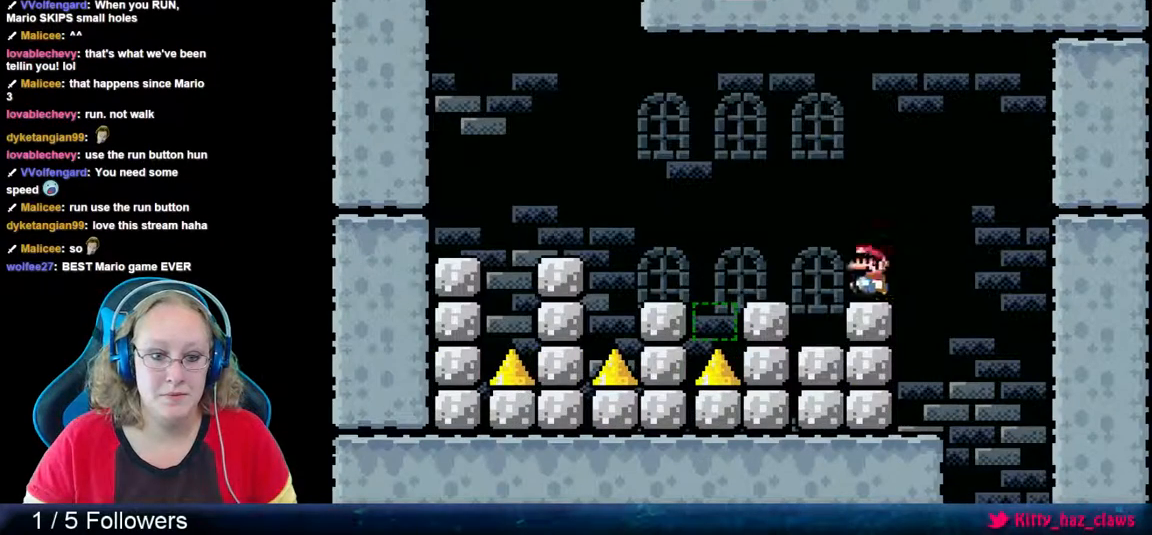
{"buttons": ["X"], "left_stick": "left", "events": []}
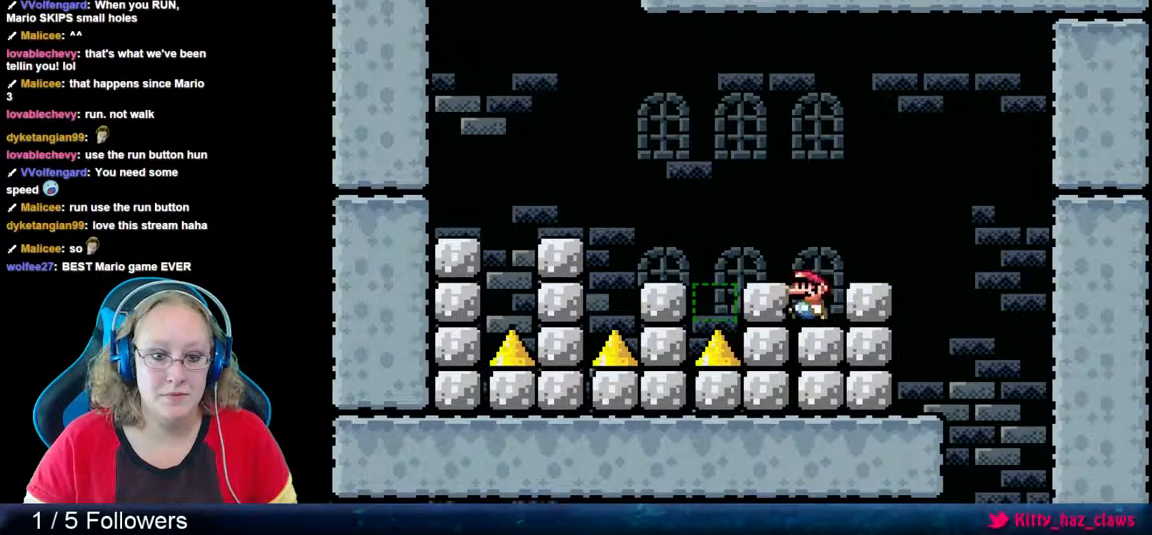
{"buttons": [], "left_stick": "center", "events": [[167, "left_stick", "center"], [400, "X", "up"]]}
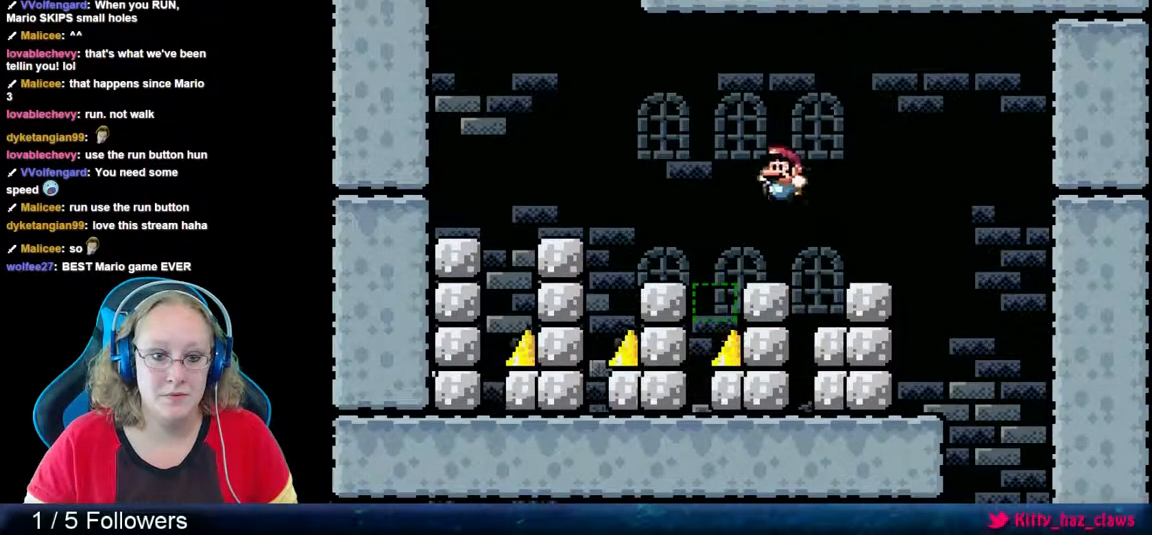
{"buttons": [], "left_stick": "center", "events": []}
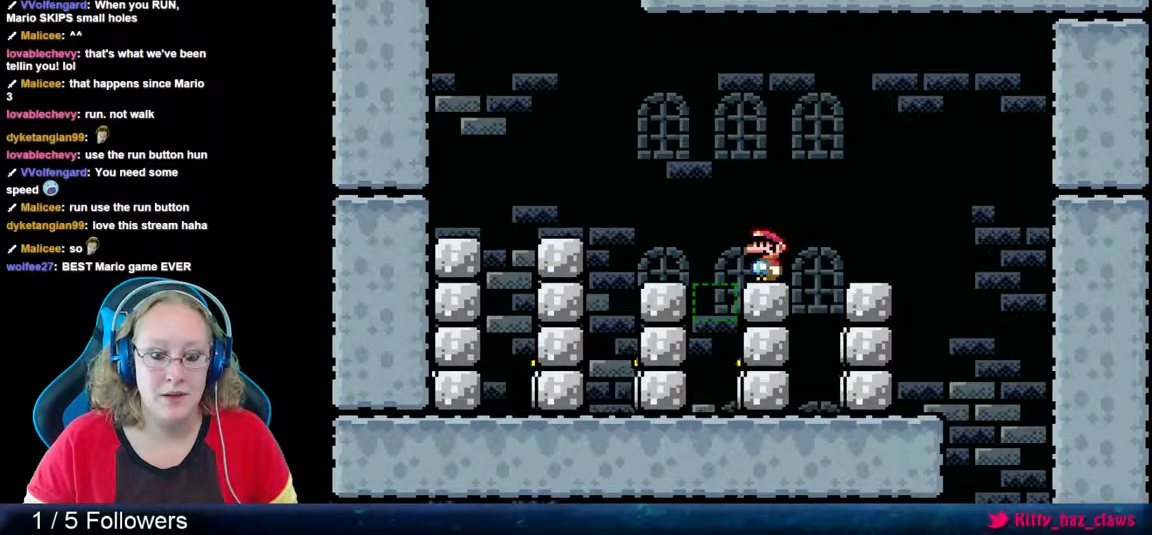
{"buttons": [], "left_stick": "center", "events": []}
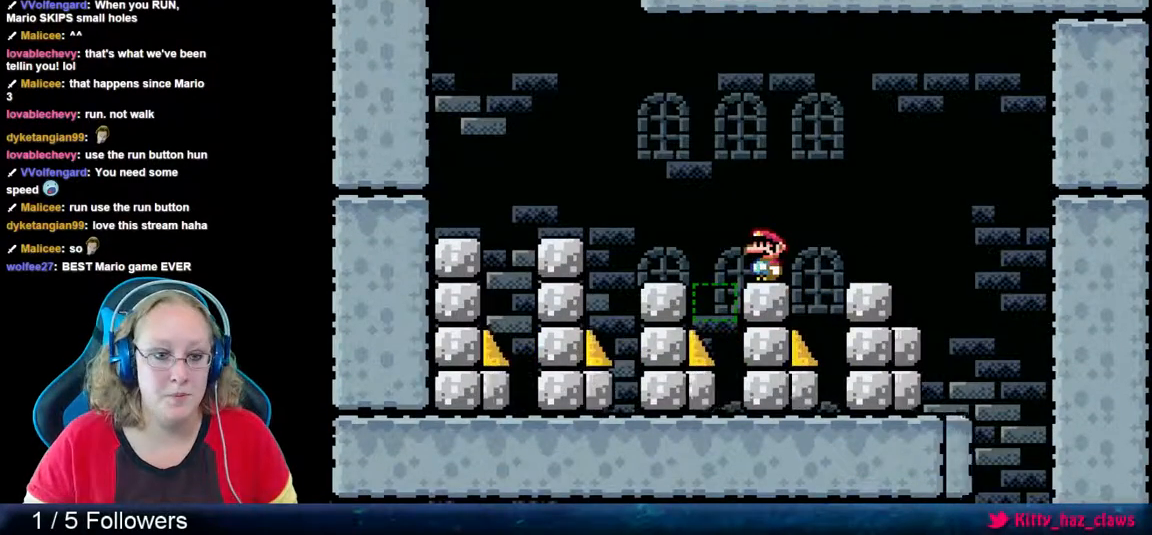
{"buttons": ["A"], "left_stick": "up-left", "events": [[233, "left_stick", "up-left"], [300, "A", "down"]]}
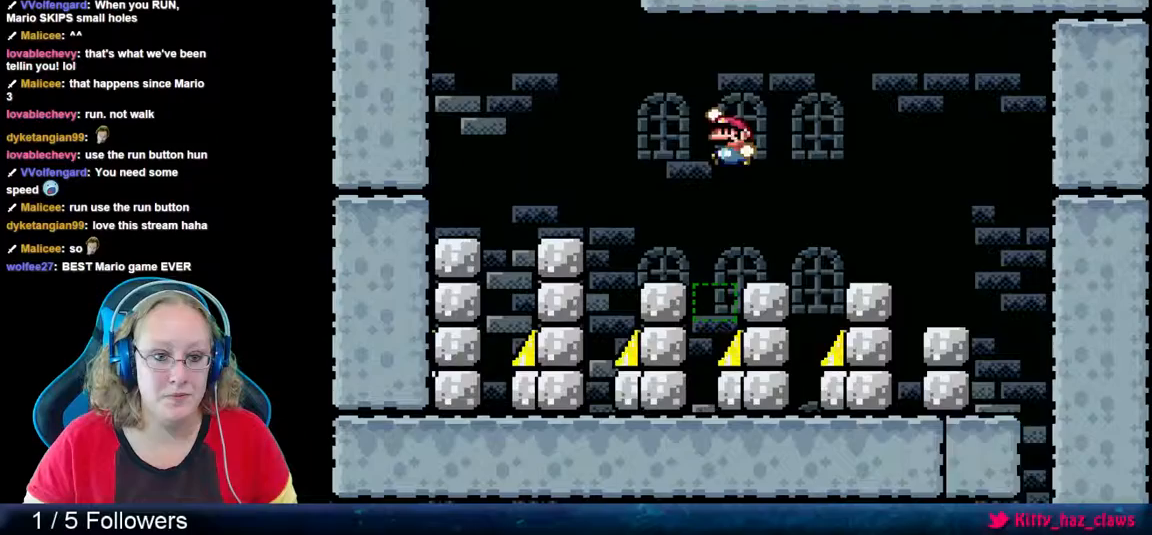
{"buttons": ["A"], "left_stick": "right", "events": [[100, "left_stick", "center"], [333, "left_stick", "right"]]}
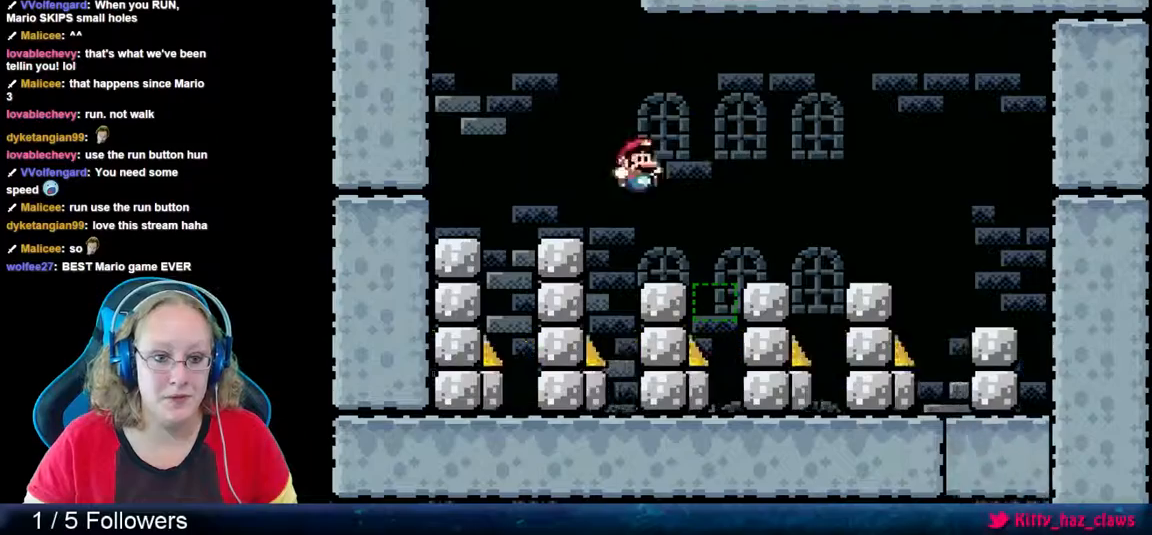
{"buttons": [], "left_stick": "center", "events": [[33, "A", "up"], [67, "left_stick", "center"]]}
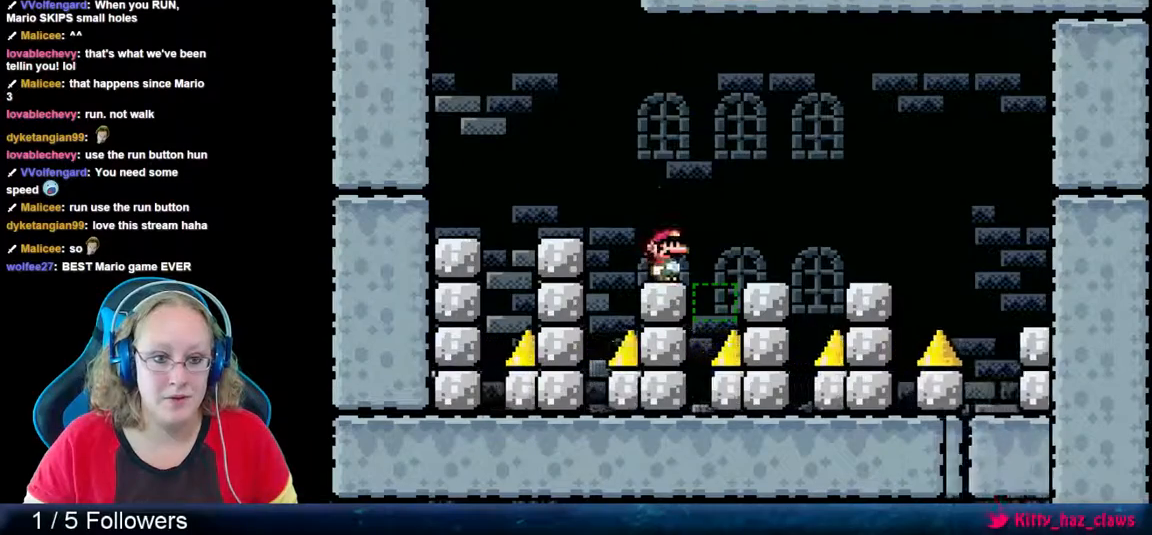
{"buttons": ["A"], "left_stick": "left", "events": [[233, "left_stick", "left"], [367, "A", "down"]]}